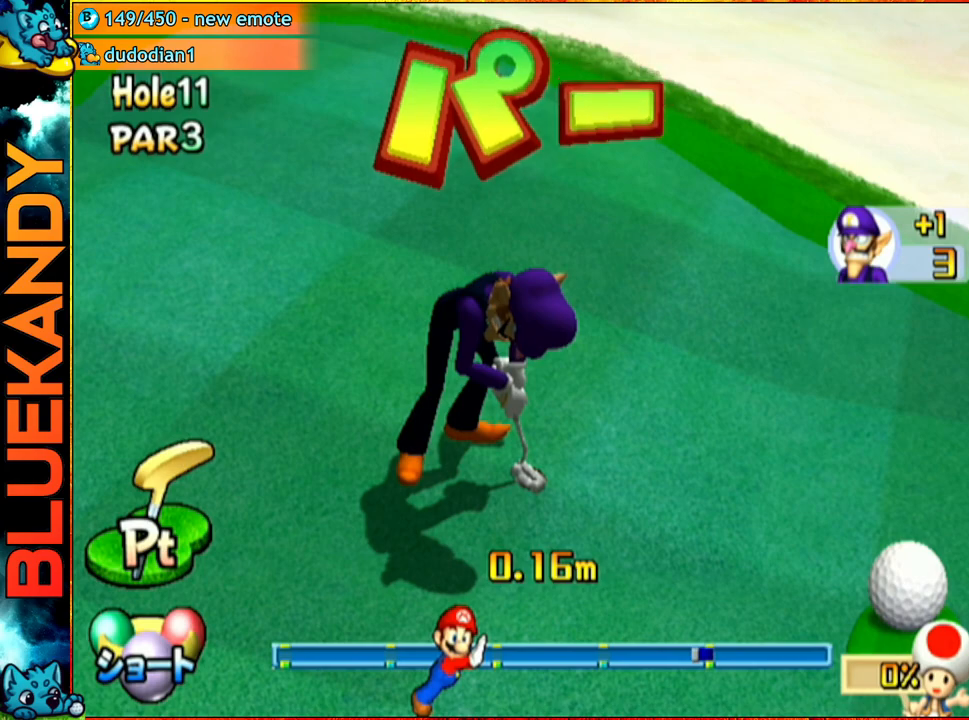
Gameplay with a controller (Nintendo layout); each line is a JSON object with the inputs held at the frame after it. "events" lists button and stick changes between this image and that frame as [ms after this image, input, new state], when the widget could be followed in between. Not read: L3 R3.
{"buttons": ["A"], "left_stick": "center", "right_stick": "center", "events": []}
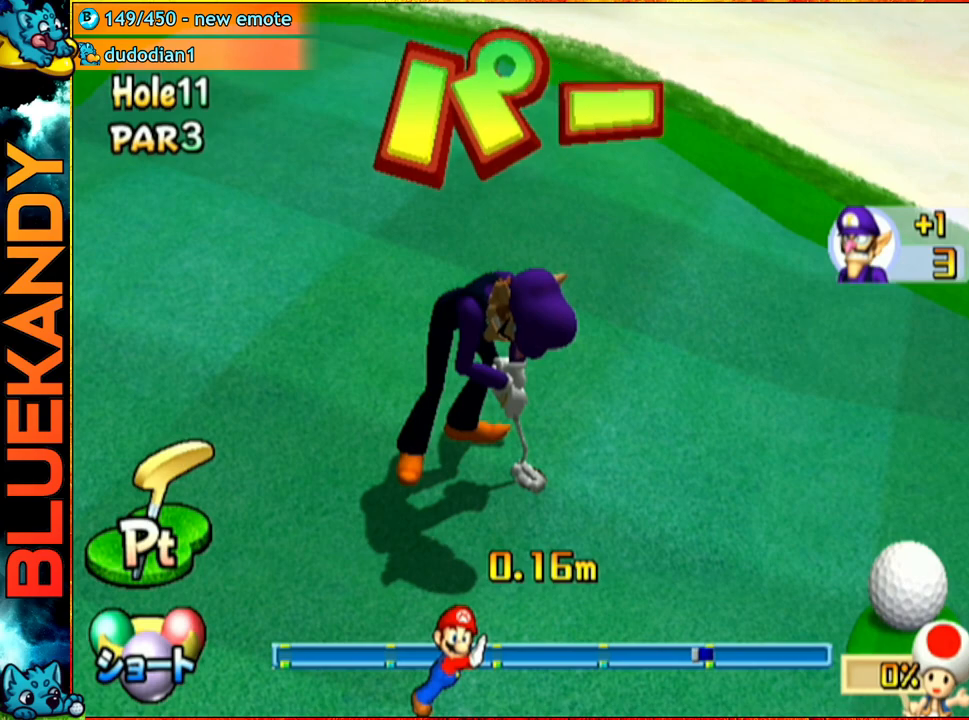
{"buttons": ["A"], "left_stick": "center", "right_stick": "center", "events": []}
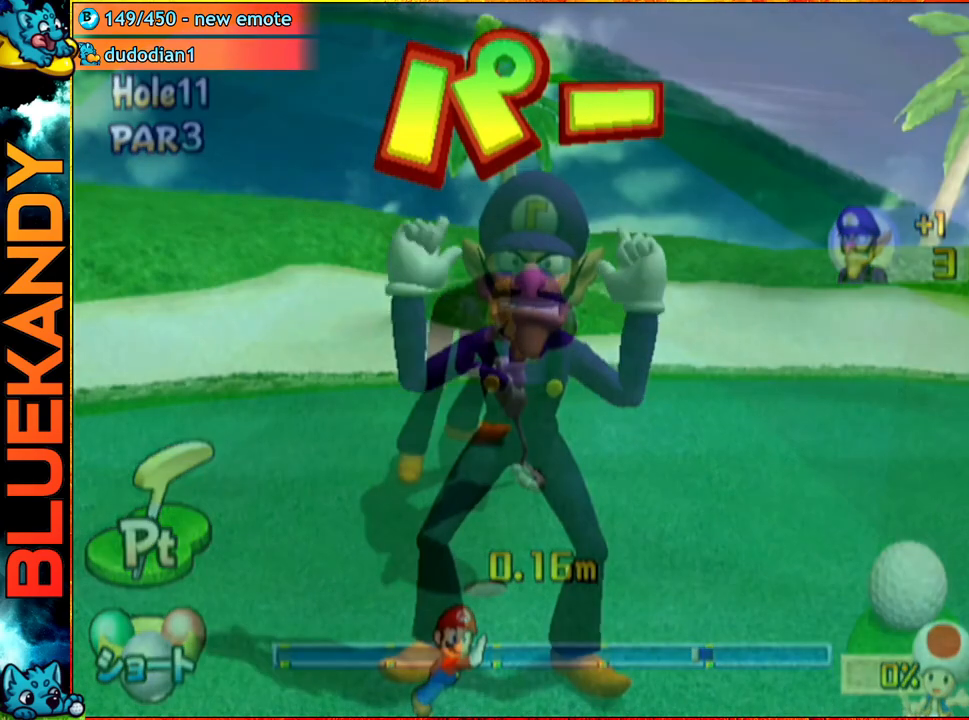
{"buttons": ["A"], "left_stick": "center", "right_stick": "center", "events": []}
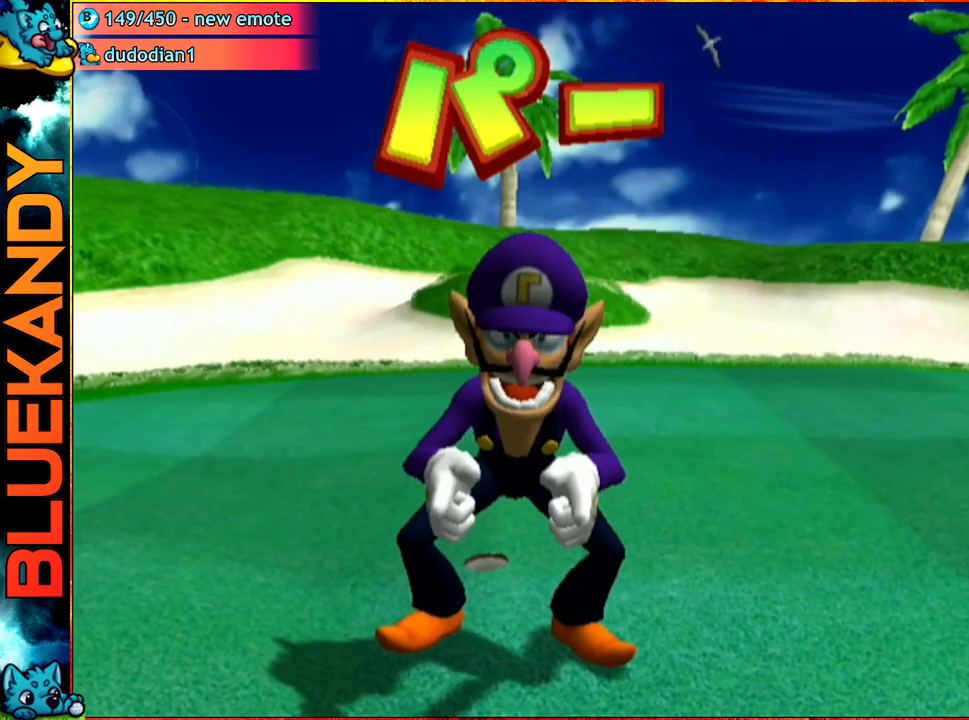
{"buttons": ["A"], "left_stick": "center", "right_stick": "center", "events": []}
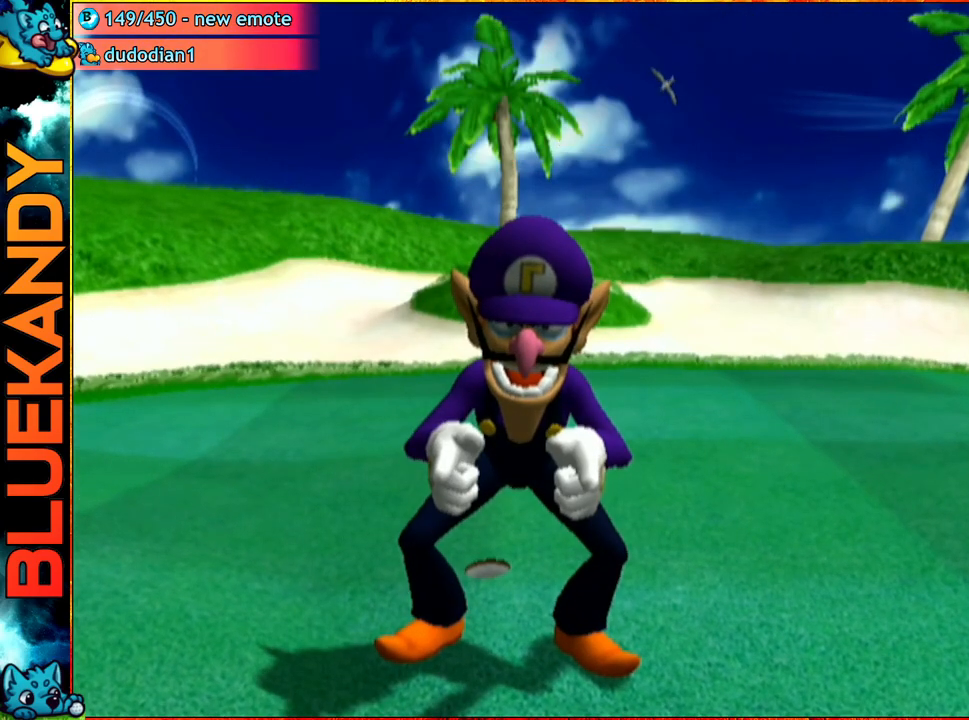
{"buttons": [], "left_stick": "center", "right_stick": "center", "events": [[417, "A", "up"]]}
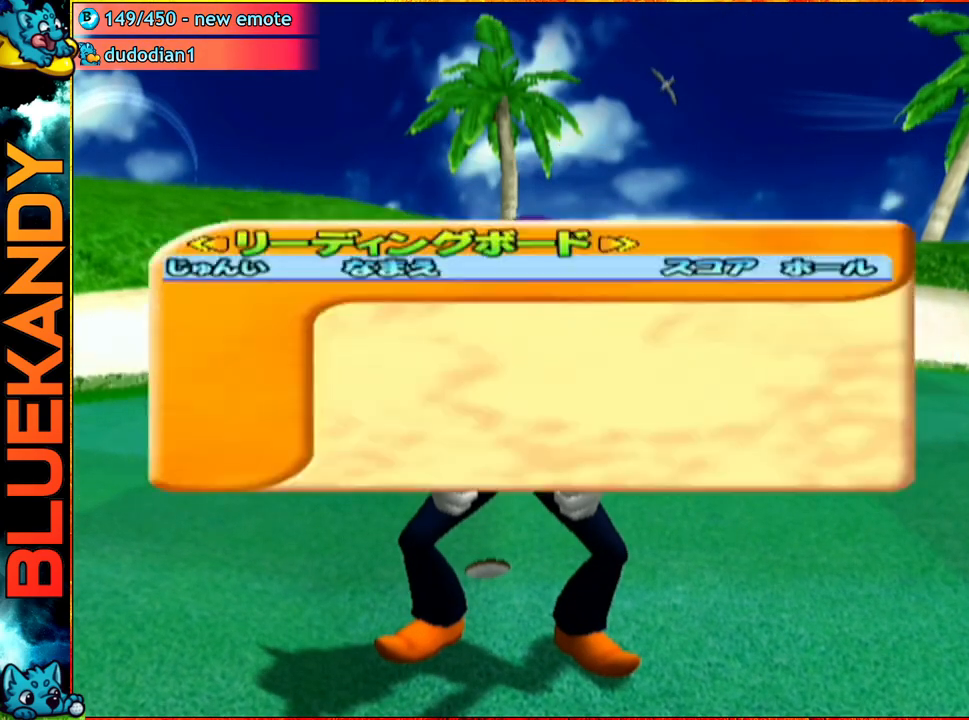
{"buttons": [], "left_stick": "center", "right_stick": "center", "events": []}
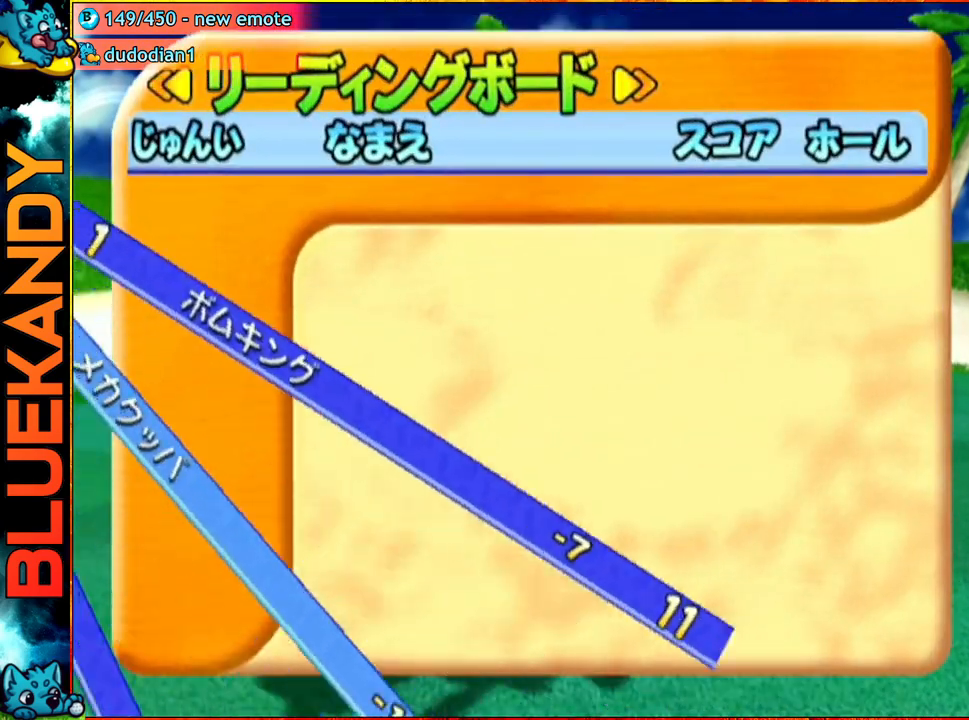
{"buttons": [], "left_stick": "center", "right_stick": "center", "events": [[183, "A", "down"], [200, "B", "down"], [400, "A", "up"], [400, "B", "up"]]}
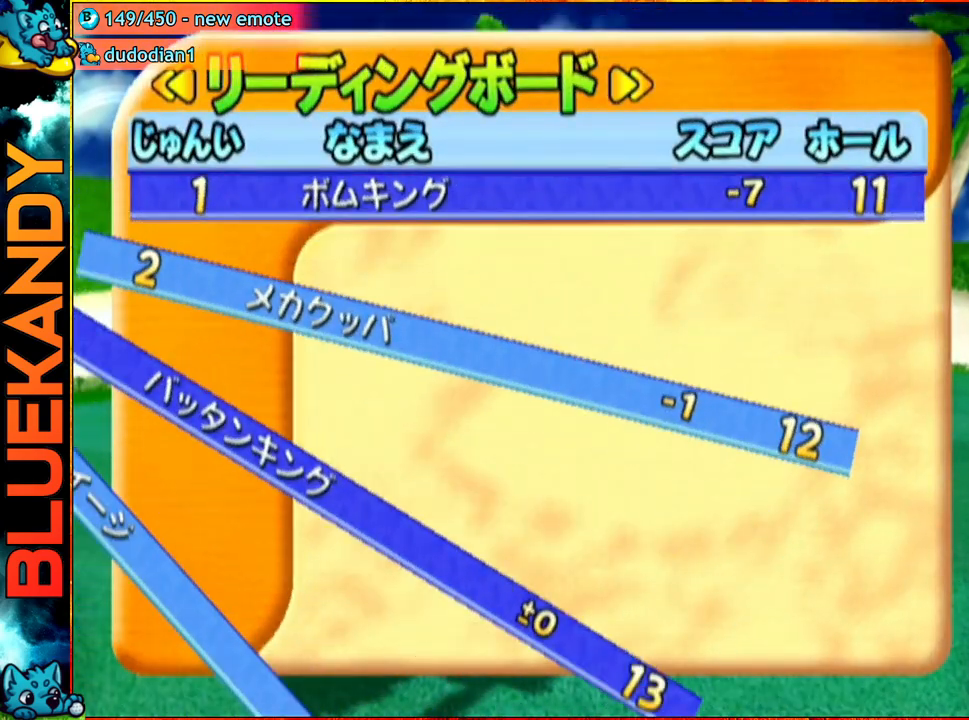
{"buttons": [], "left_stick": "center", "right_stick": "center", "events": []}
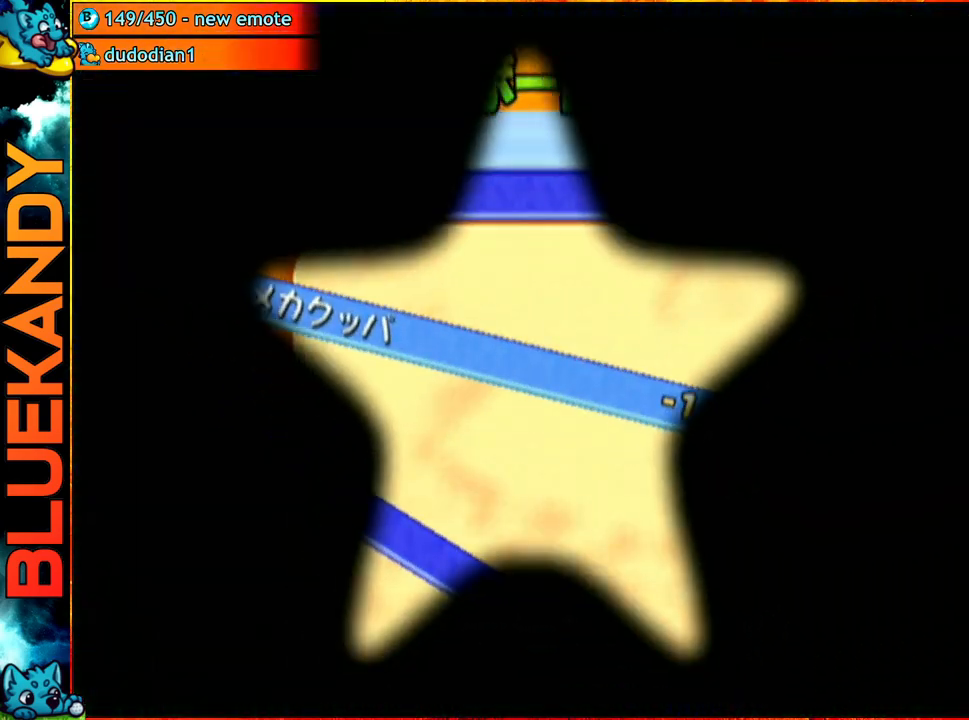
{"buttons": ["A"], "left_stick": "center", "right_stick": "center", "events": [[167, "A", "down"]]}
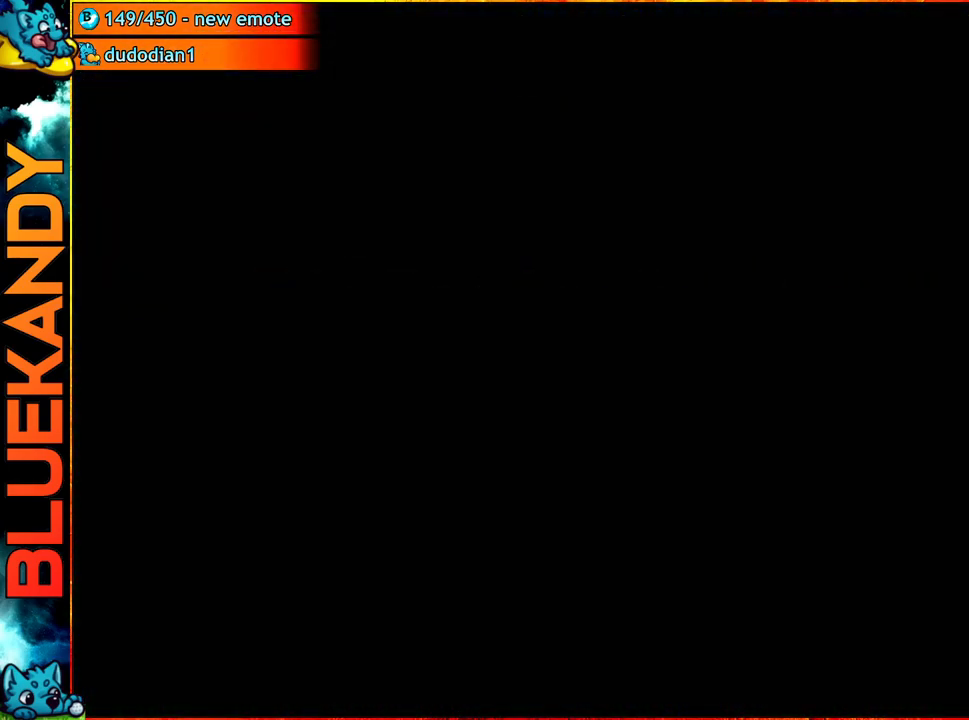
{"buttons": ["A"], "left_stick": "center", "right_stick": "center", "events": []}
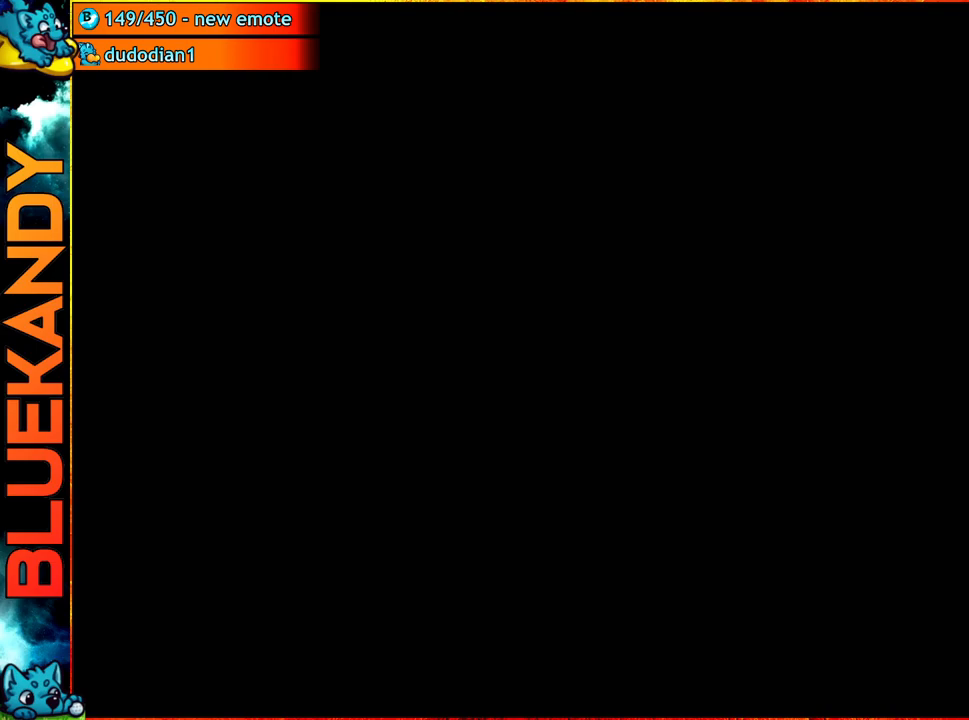
{"buttons": ["A"], "left_stick": "center", "right_stick": "center", "events": []}
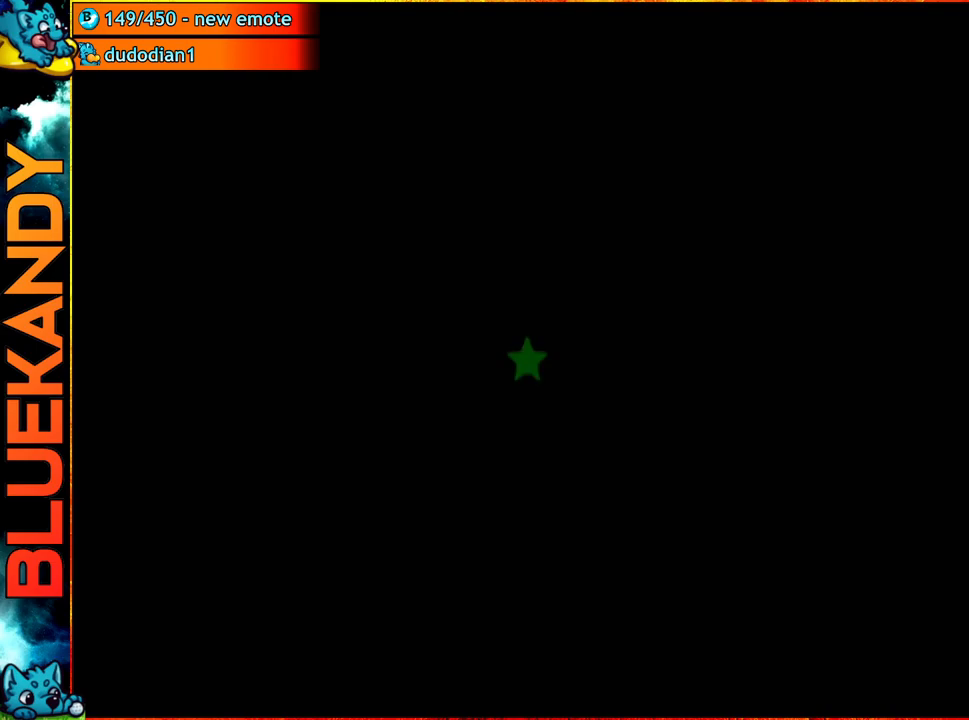
{"buttons": ["B"], "left_stick": "left", "right_stick": "center", "events": [[167, "A", "up"], [450, "left_stick", "left"], [483, "B", "down"]]}
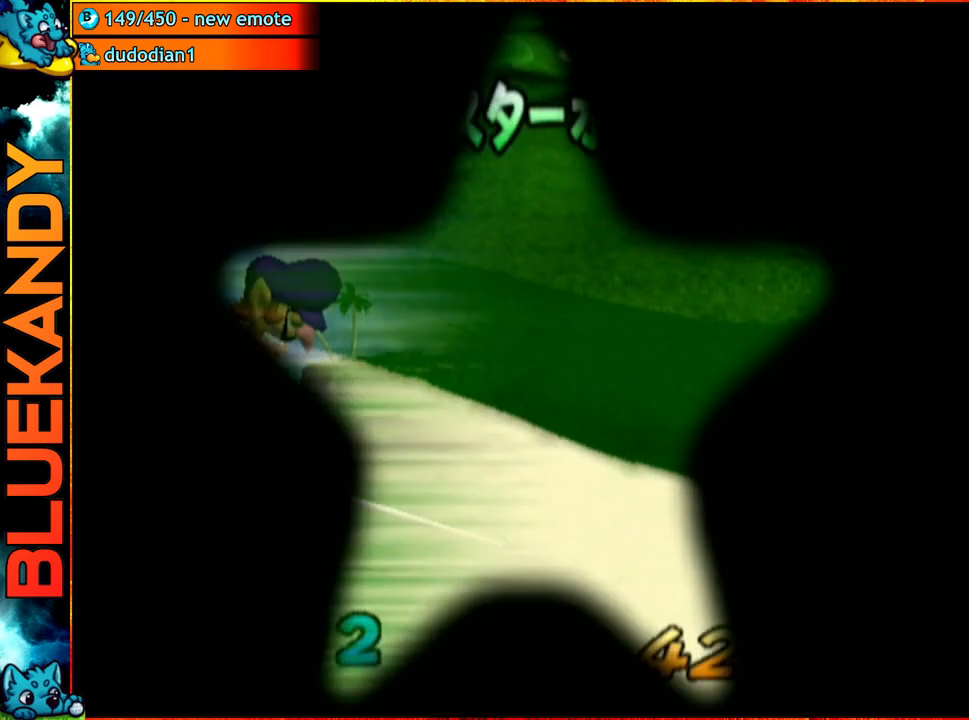
{"buttons": [], "left_stick": "up-left", "right_stick": "center", "events": [[100, "B", "up"], [233, "left_stick", "center"], [267, "A", "down"], [317, "left_stick", "up-left"], [433, "A", "up"]]}
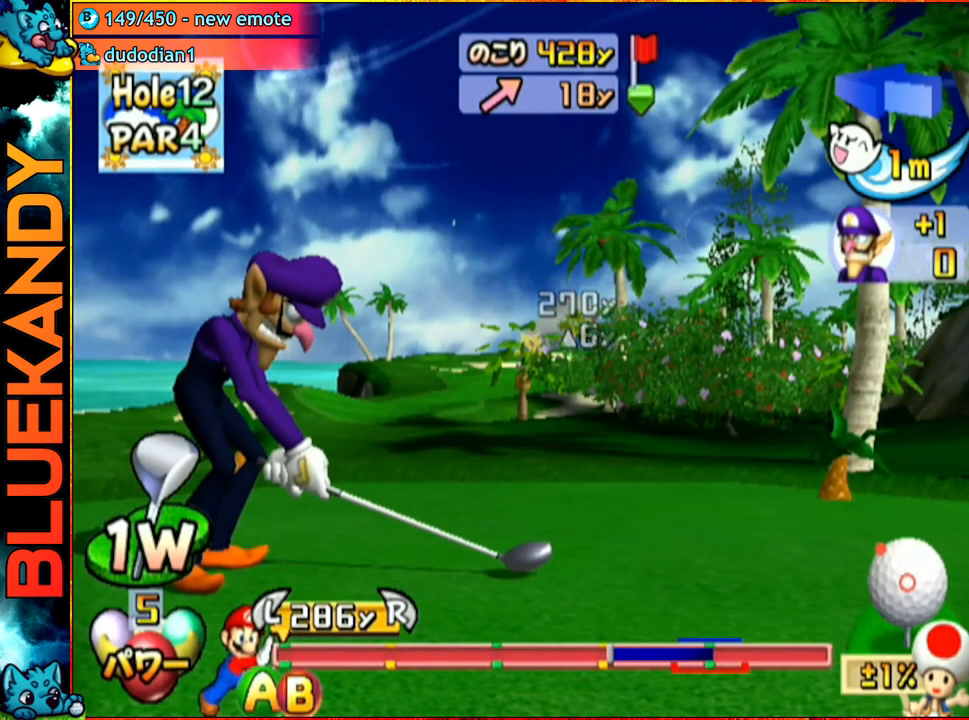
{"buttons": [], "left_stick": "up-left", "right_stick": "center", "events": []}
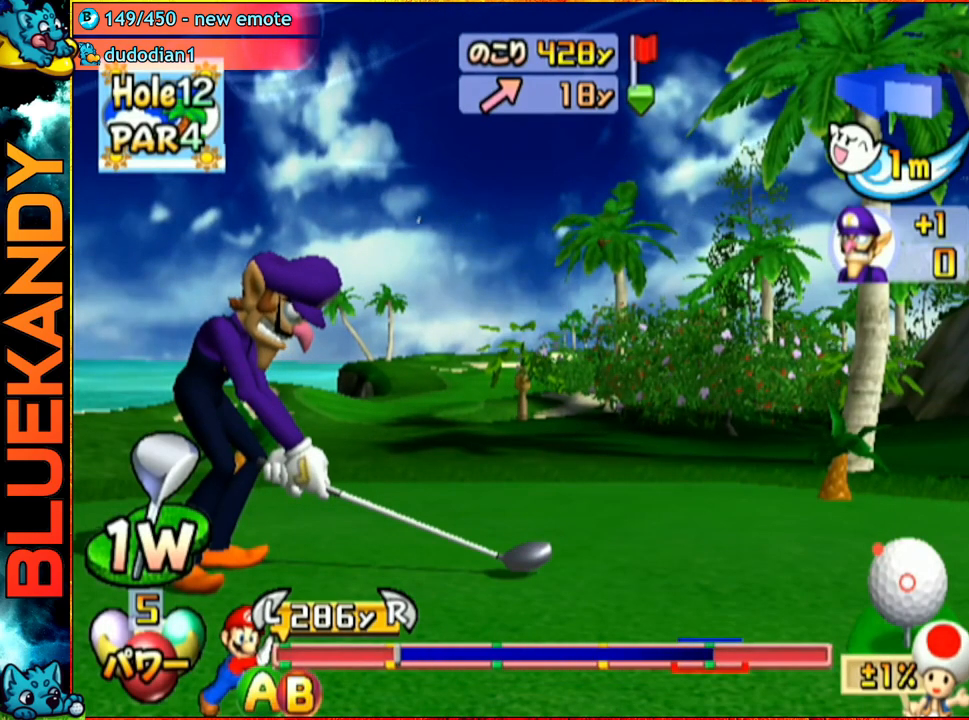
{"buttons": [], "left_stick": "up-left", "right_stick": "center", "events": [[217, "B", "down"], [350, "B", "up"]]}
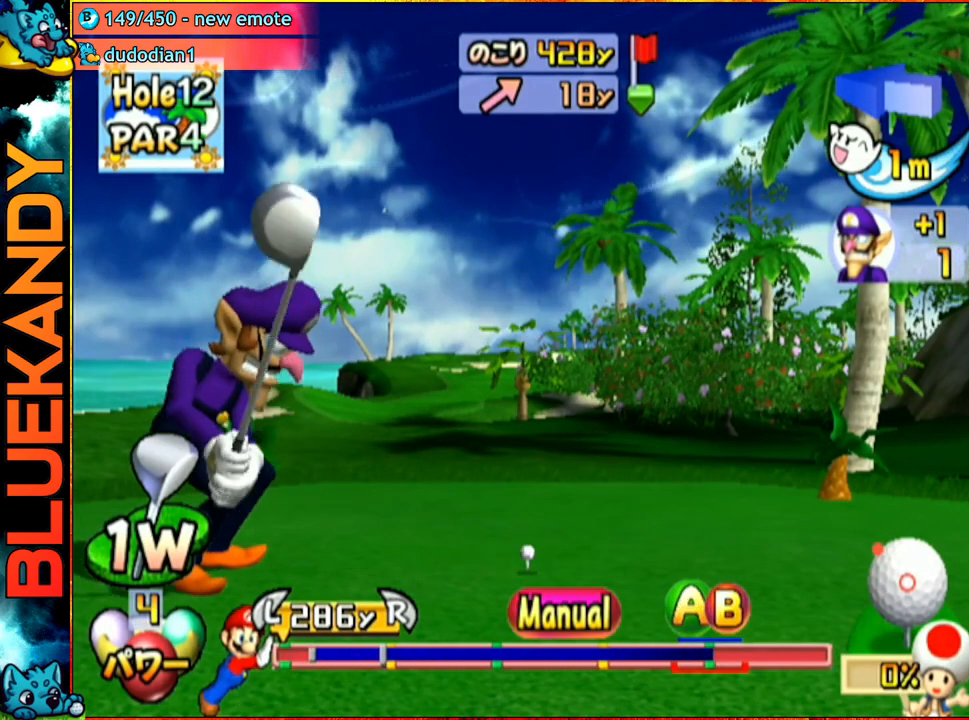
{"buttons": [], "left_stick": "up-left", "right_stick": "center", "events": []}
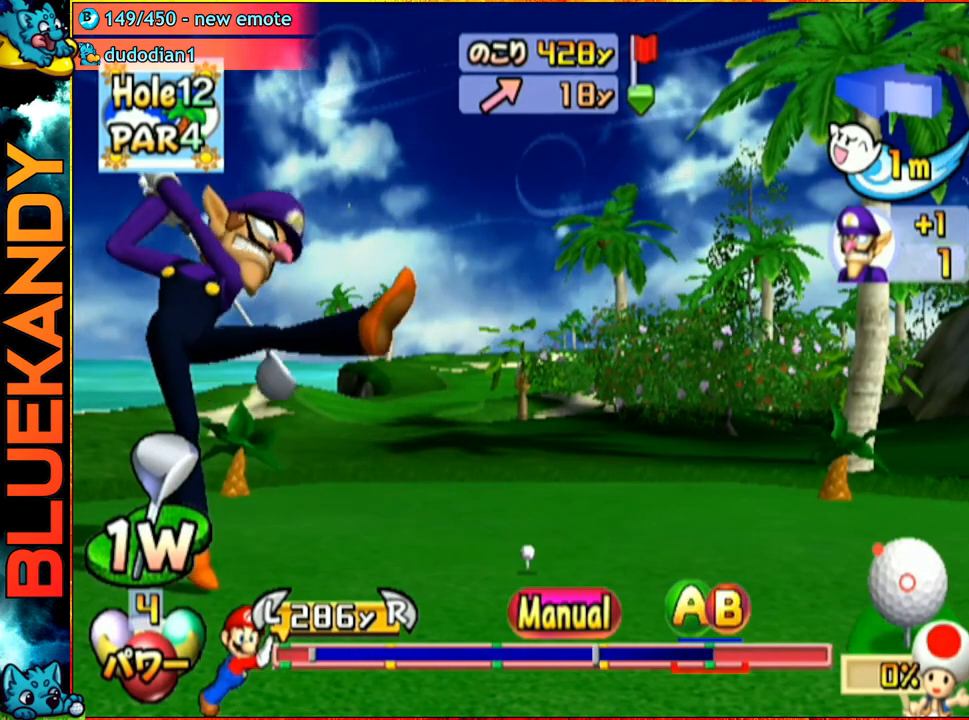
{"buttons": ["A", "B"], "left_stick": "up-left", "right_stick": "center", "events": [[267, "A", "down"], [317, "B", "down"]]}
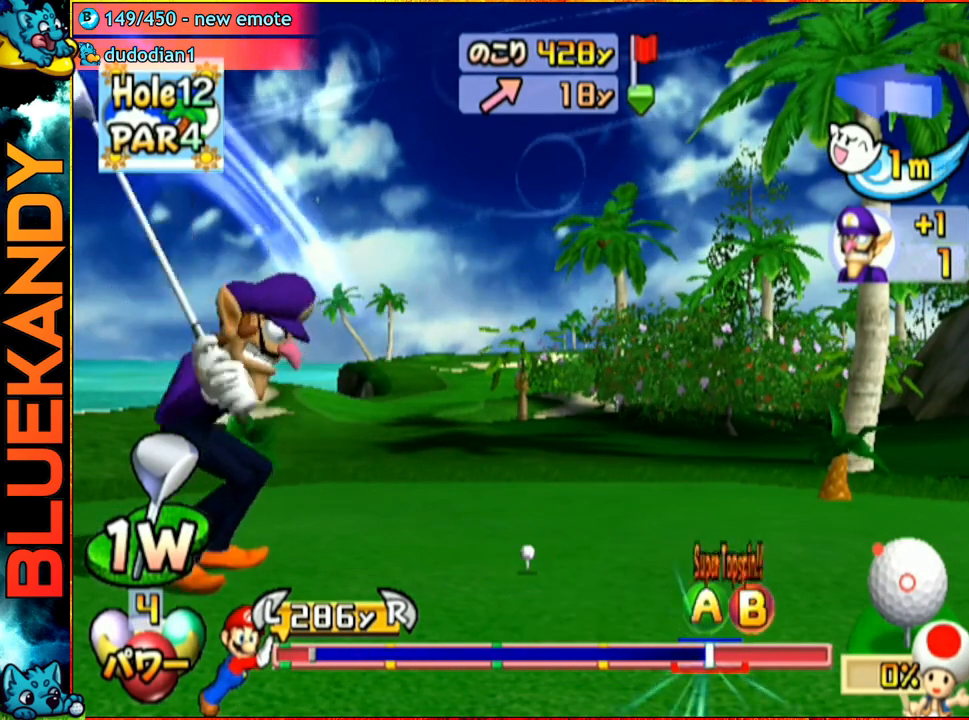
{"buttons": ["A"], "left_stick": "center", "right_stick": "center", "events": [[50, "B", "up"], [417, "left_stick", "center"]]}
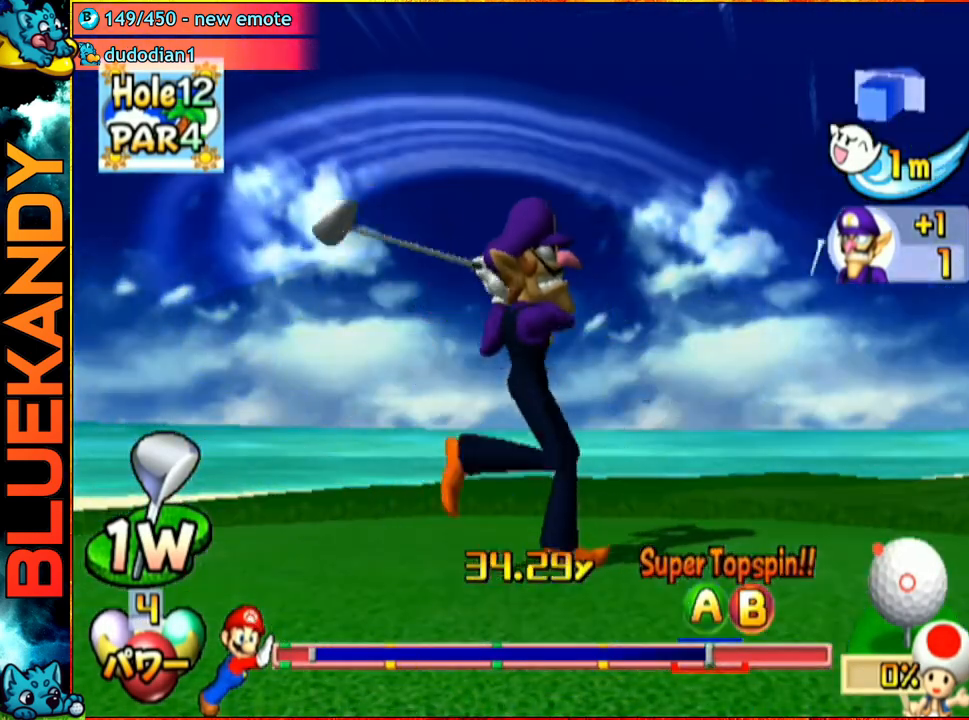
{"buttons": ["A"], "left_stick": "center", "right_stick": "center", "events": []}
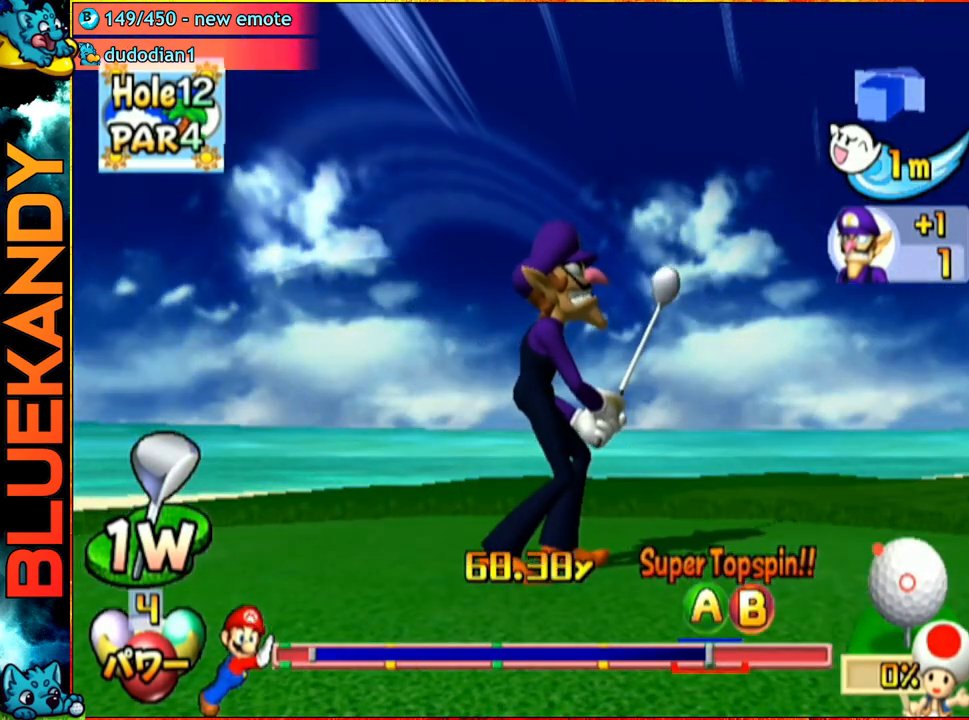
{"buttons": ["A"], "left_stick": "center", "right_stick": "center", "events": []}
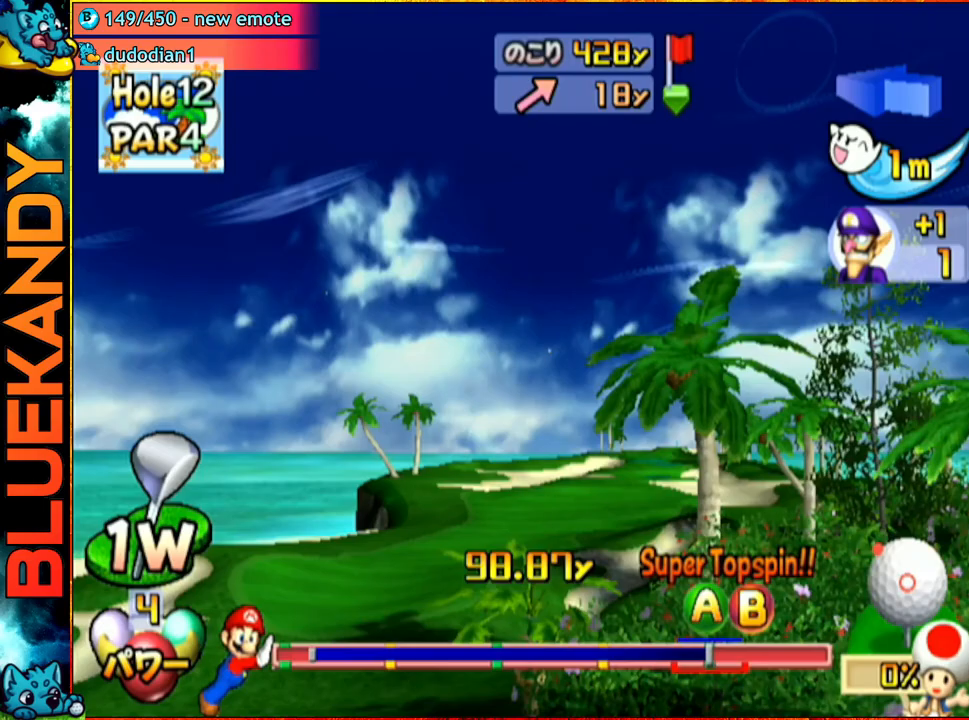
{"buttons": ["A"], "left_stick": "left", "right_stick": "center", "events": [[433, "left_stick", "left"]]}
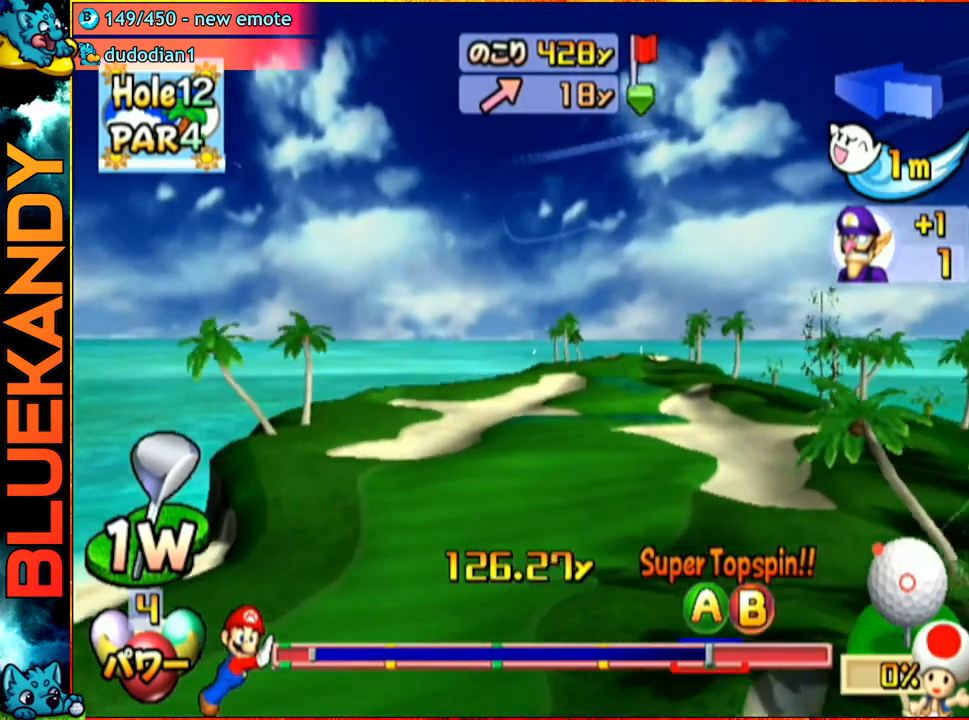
{"buttons": ["A"], "left_stick": "left", "right_stick": "center", "events": []}
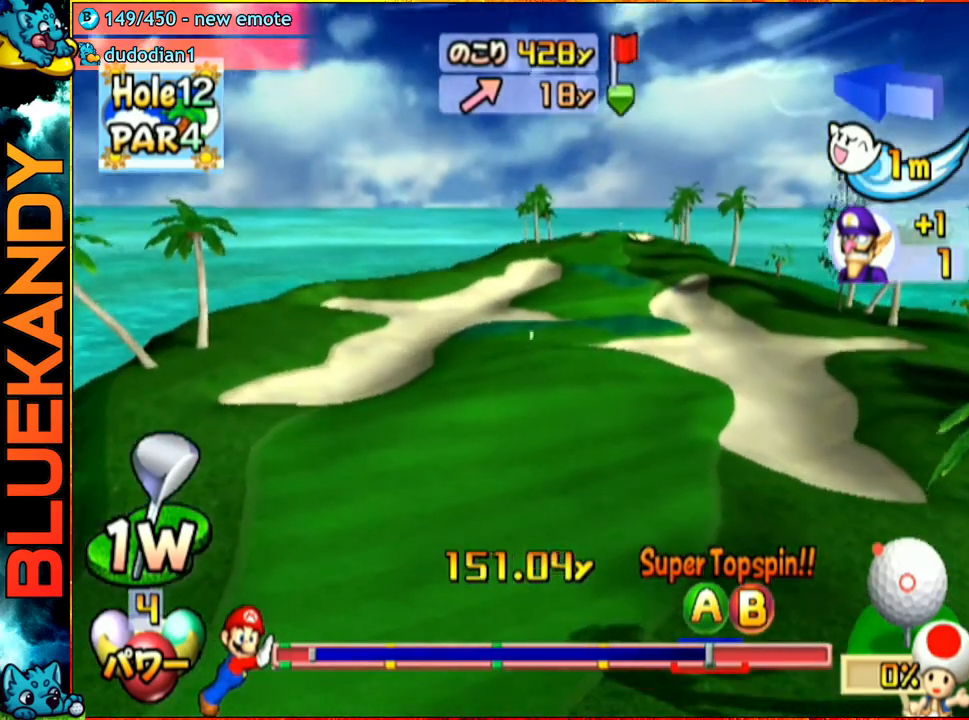
{"buttons": ["A"], "left_stick": "left", "right_stick": "center", "events": []}
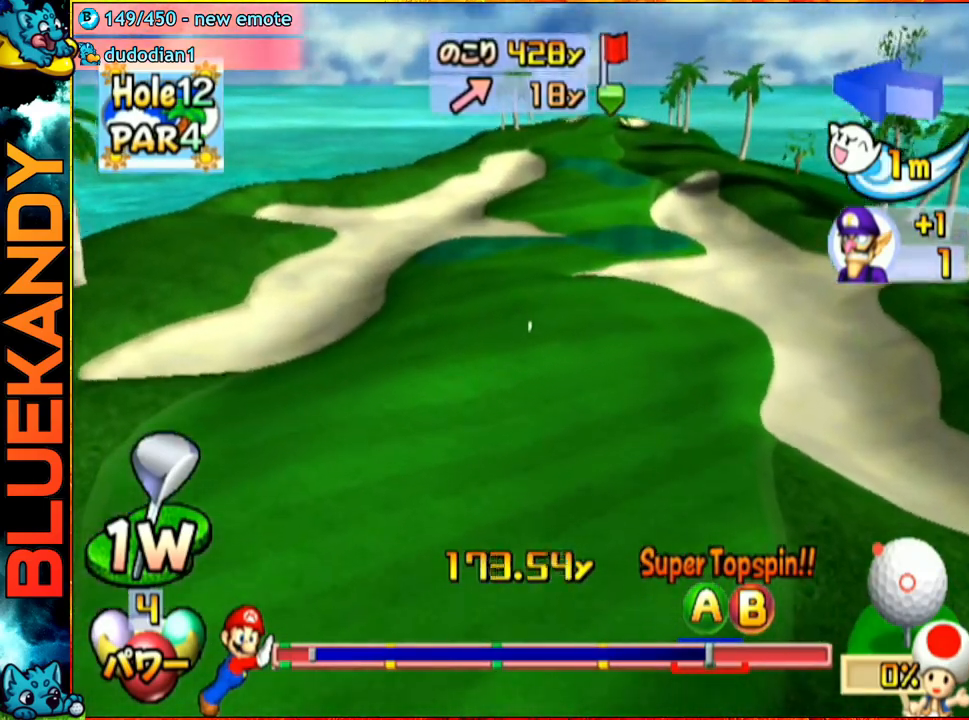
{"buttons": ["A"], "left_stick": "center", "right_stick": "center", "events": [[133, "left_stick", "center"]]}
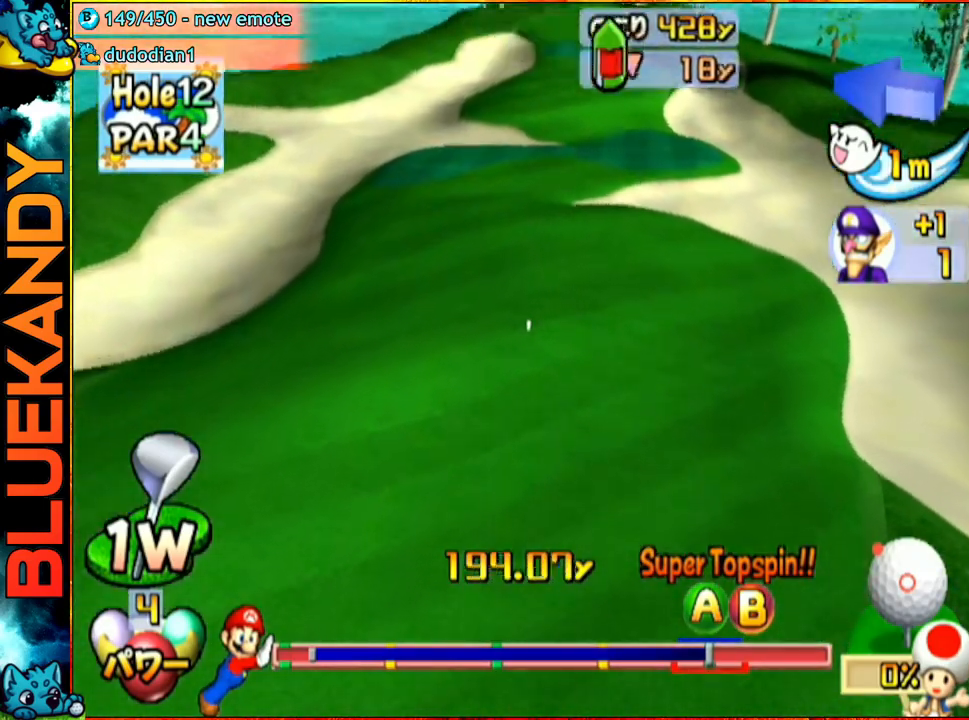
{"buttons": ["A"], "left_stick": "up-right", "right_stick": "center", "events": [[350, "left_stick", "up-right"]]}
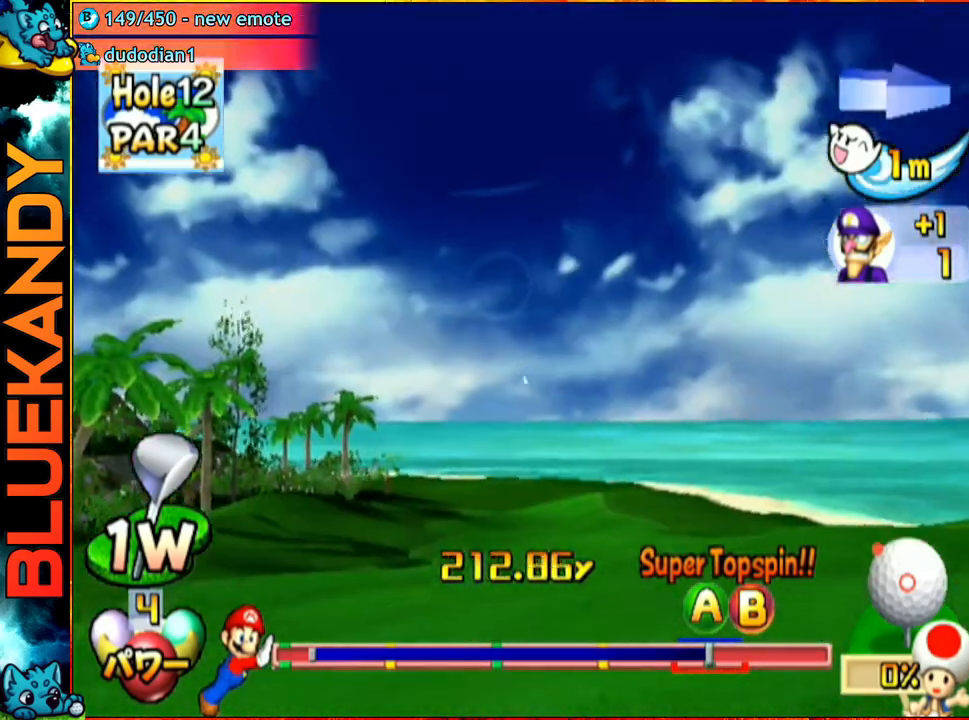
{"buttons": ["A"], "left_stick": "up-right", "right_stick": "center", "events": []}
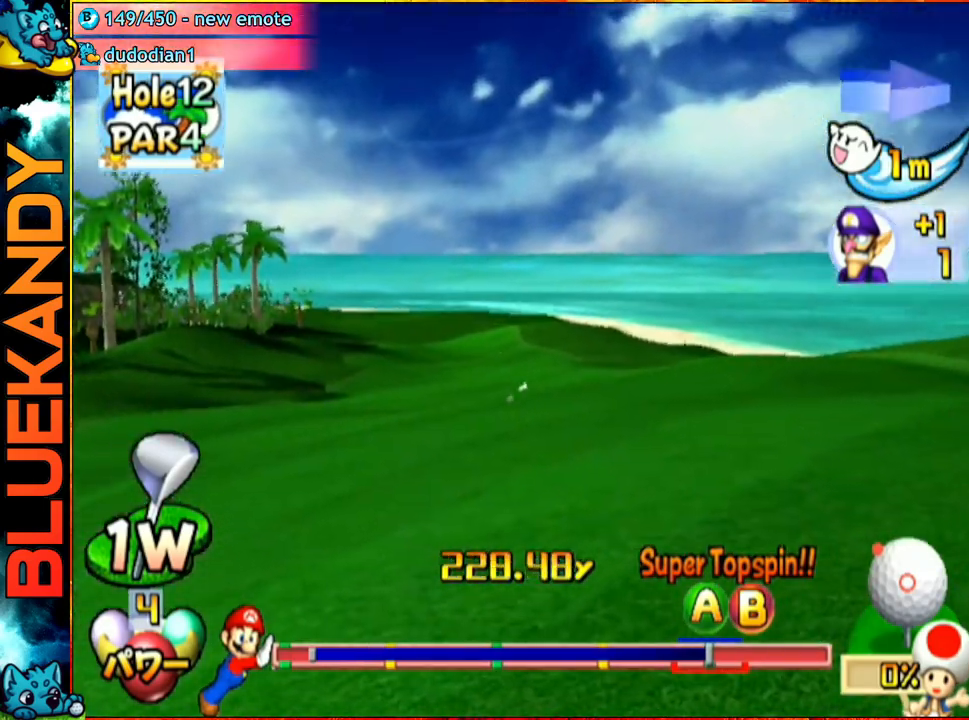
{"buttons": ["A"], "left_stick": "up-right", "right_stick": "center", "events": []}
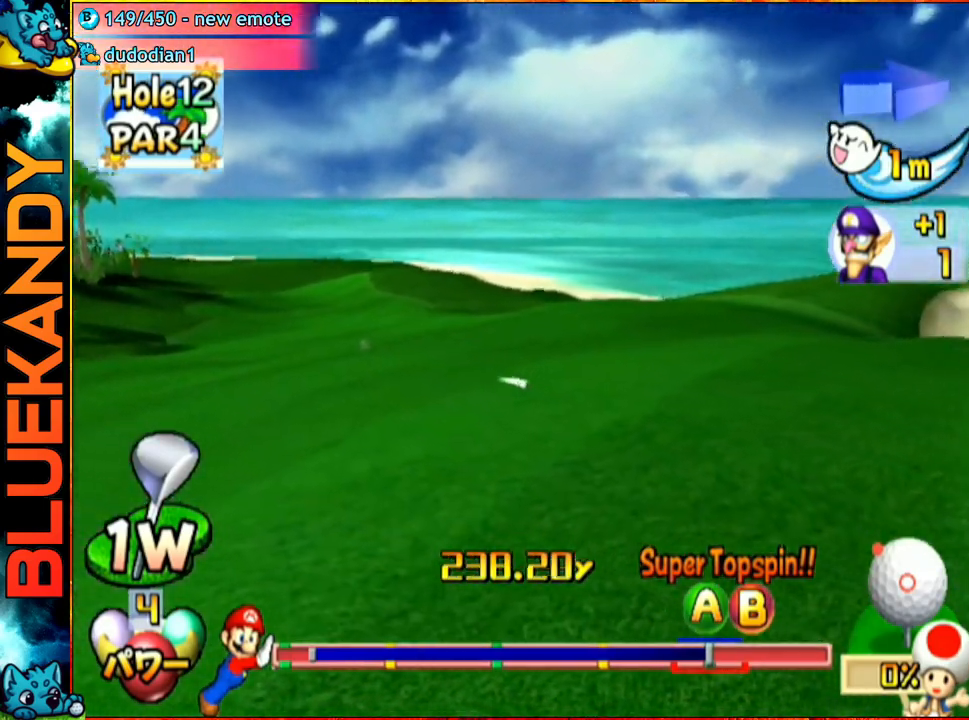
{"buttons": ["A"], "left_stick": "center", "right_stick": "center", "events": [[183, "left_stick", "center"]]}
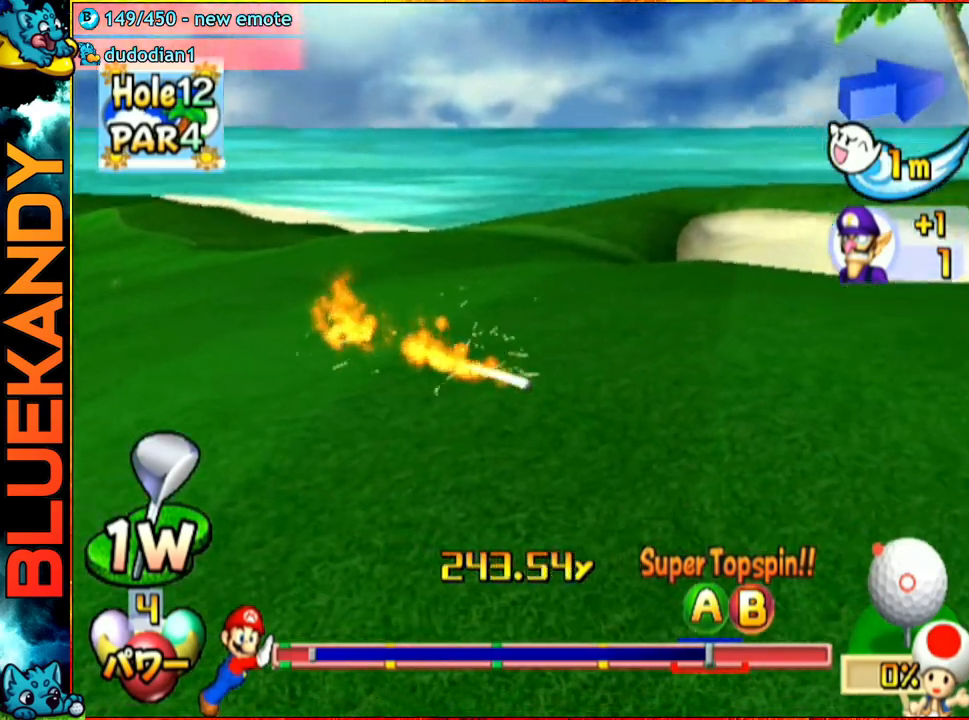
{"buttons": ["A"], "left_stick": "center", "right_stick": "center", "events": []}
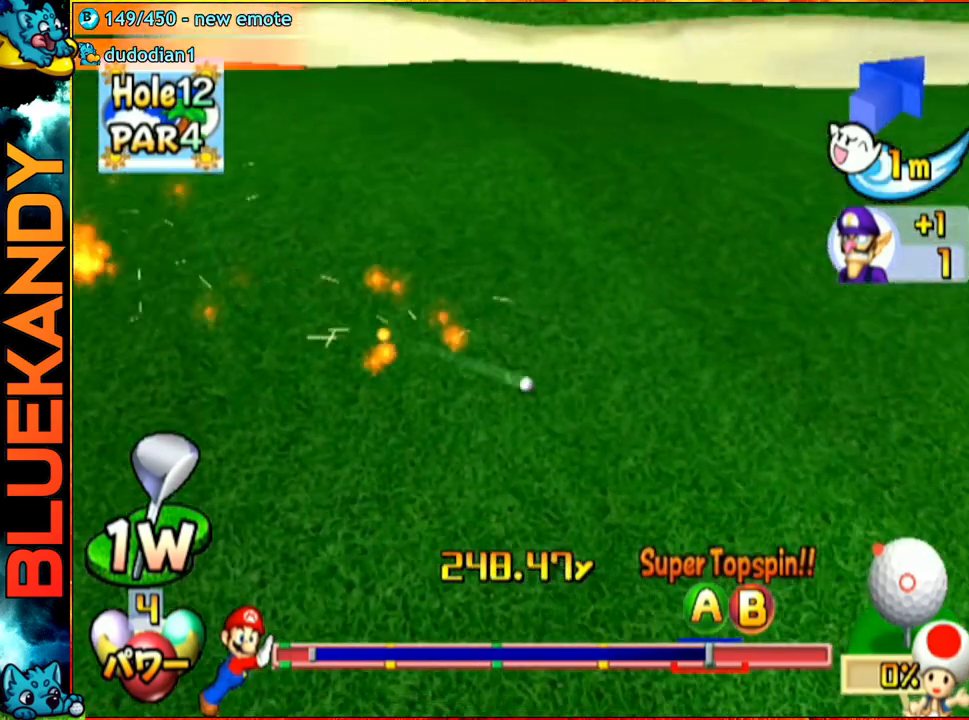
{"buttons": [], "left_stick": "center", "right_stick": "center", "events": [[367, "A", "up"]]}